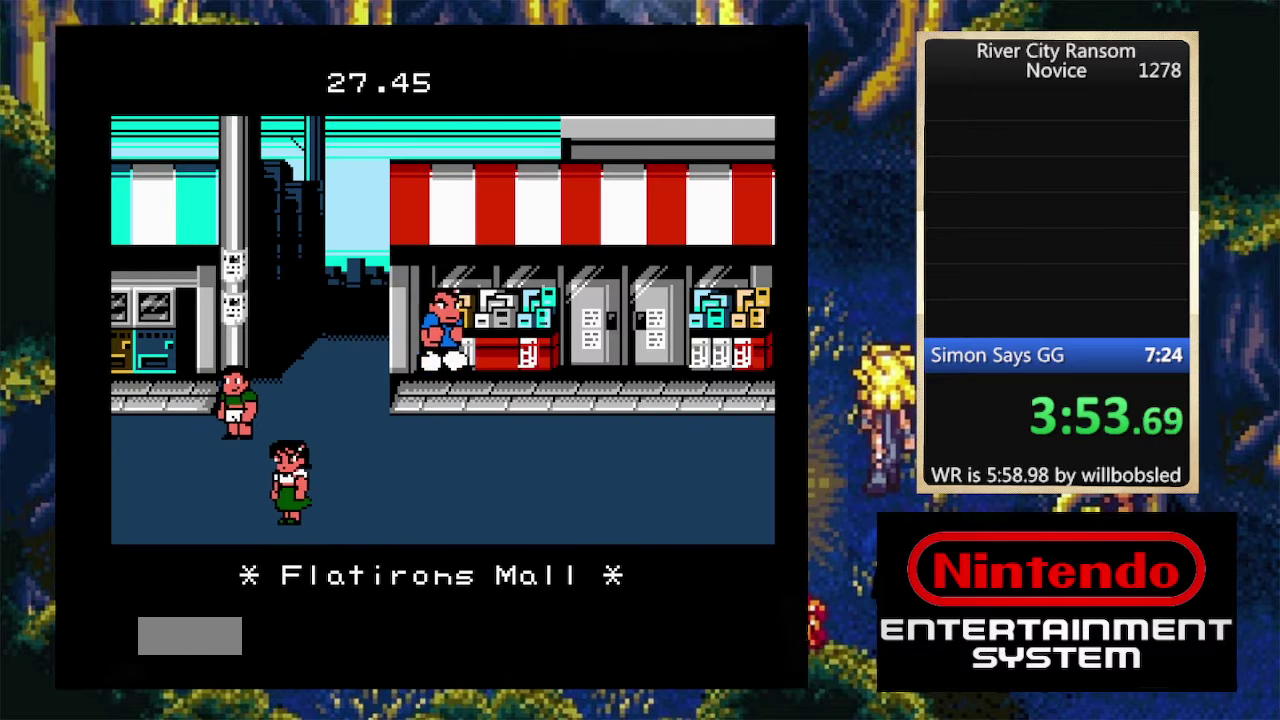
Gameplay with a controller (Nintendo layout); each line is a JSON object with the inputs held at the frame after it. "events" lists button and stick changes between this image and that frame as [ms after this image, input, new state], when the widget could be followed in between. Not read: L3 R3 left_stick right_stick.
{"buttons": ["DPAD_UP", "DPAD_RIGHT"], "events": [[333, "SELECT", "down"], [500, "SELECT", "up"]]}
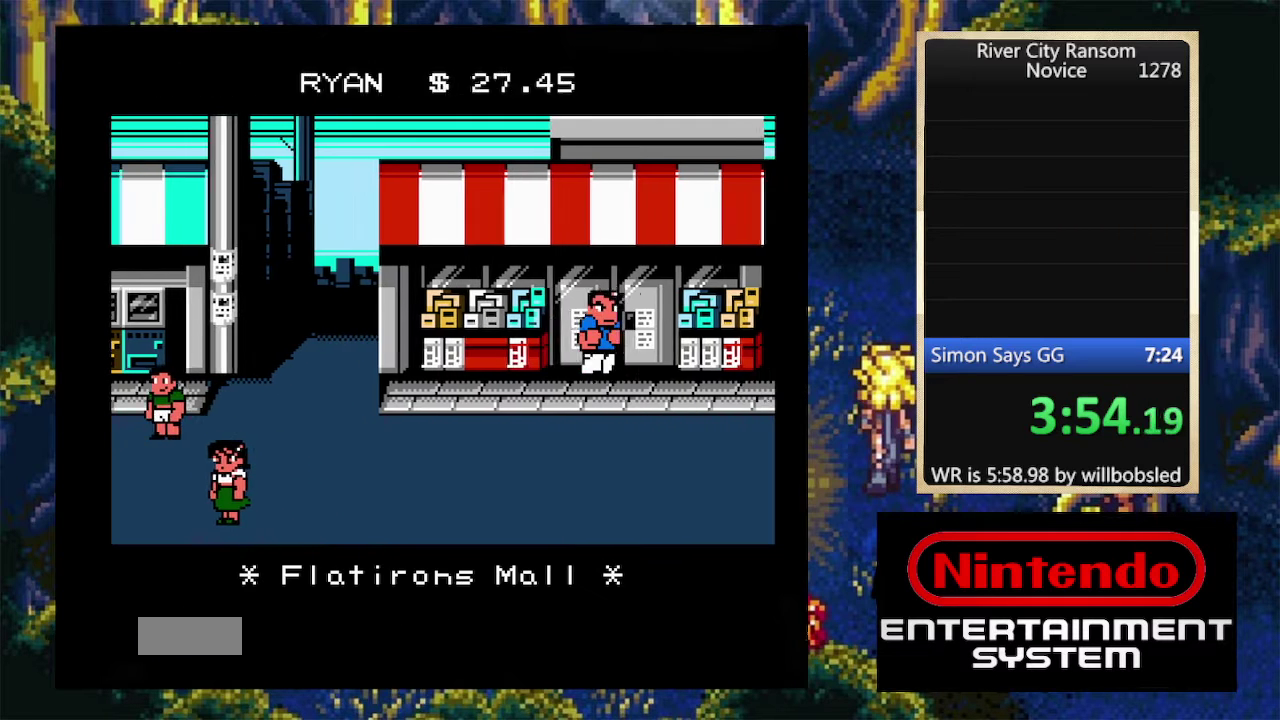
{"buttons": ["DPAD_UP", "DPAD_RIGHT"], "events": []}
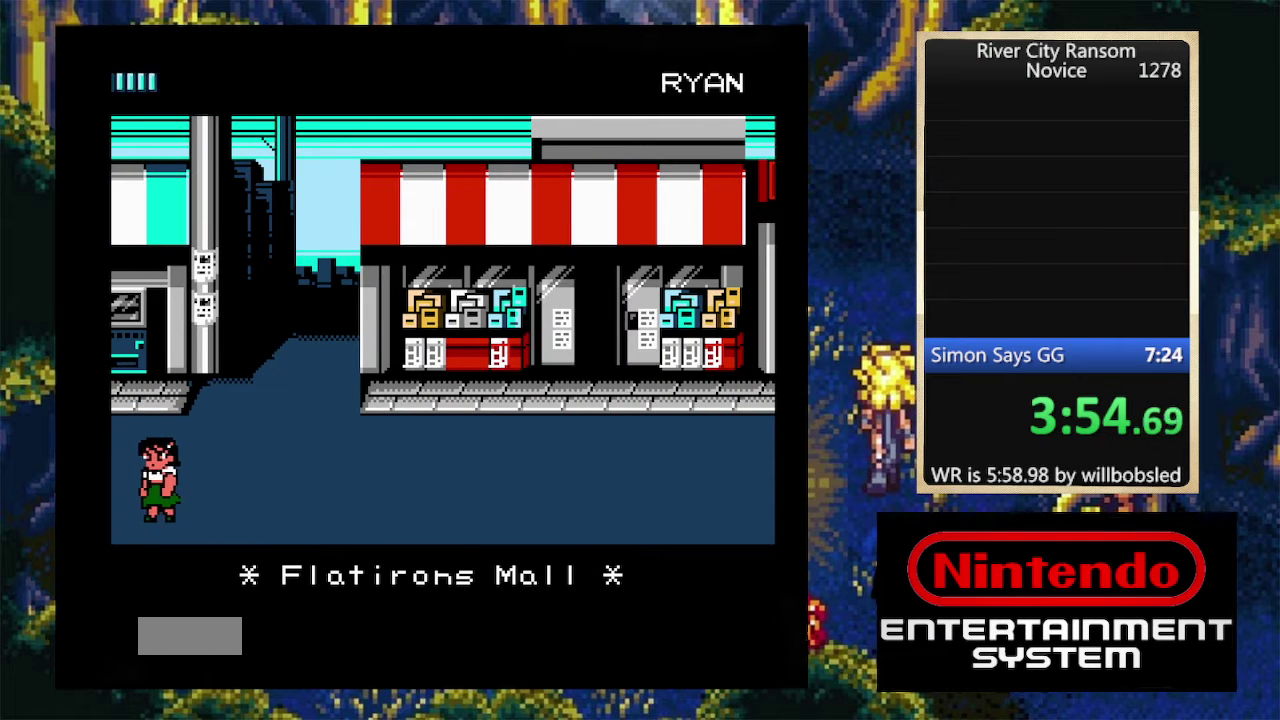
{"buttons": [], "events": [[466, "DPAD_RIGHT", "up"], [466, "DPAD_UP", "up"]]}
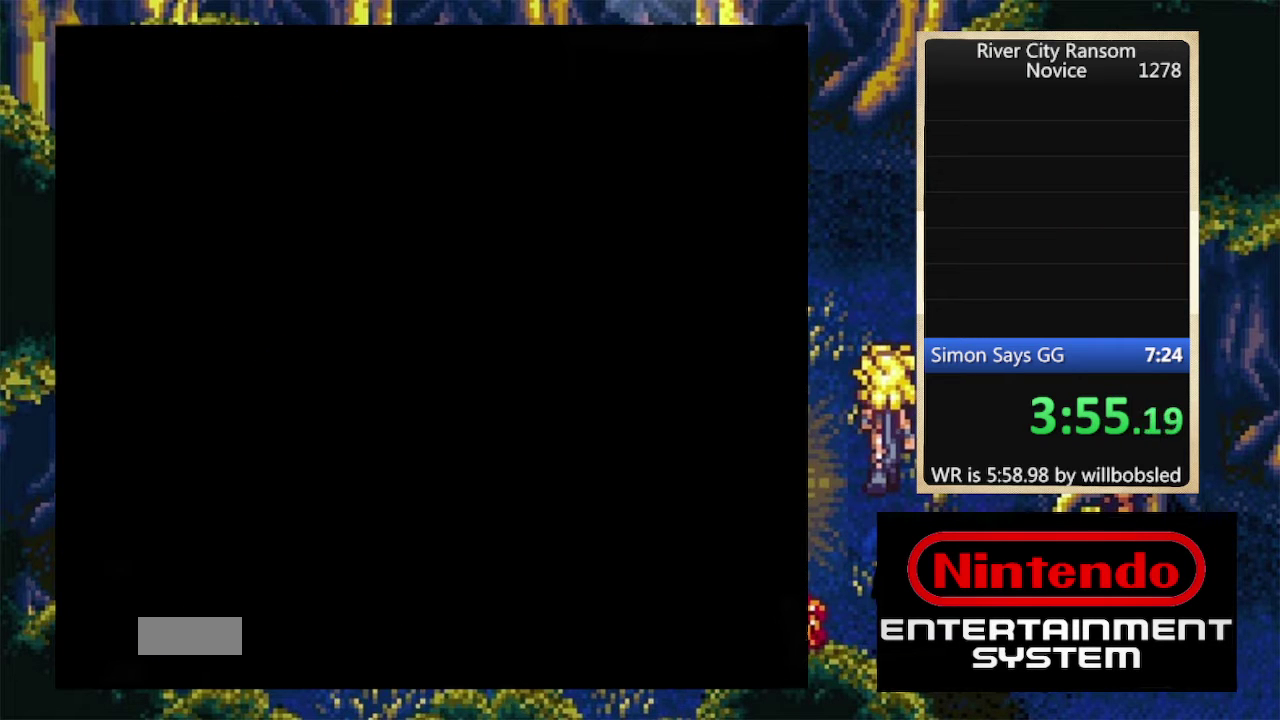
{"buttons": []}